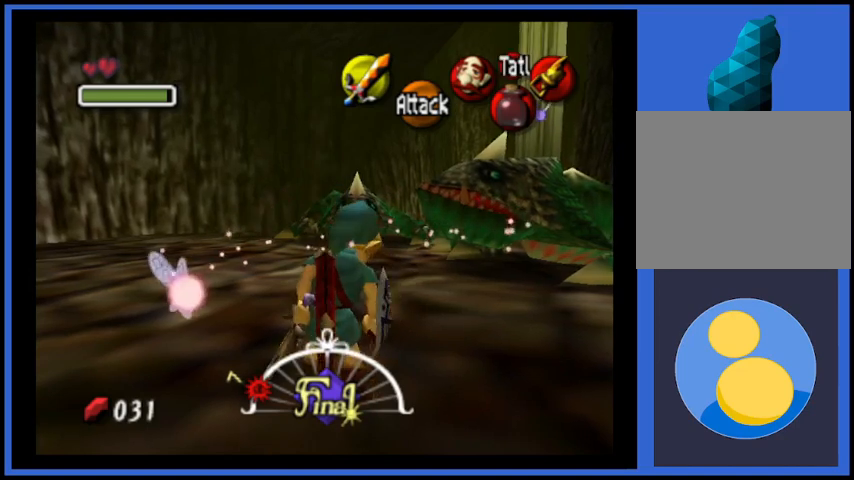
Gameplay with a controller (Xbox layout); each line is a JSON object with the inputs held at the frame after it. "events" lists button and stick changes between this image and that frame as [ms after this image, input, new state], when the widget could be followed in between. Not read: L3 R3.
{"buttons": [], "left_stick": "down", "right_stick": "center", "events": [[42, "left_stick", "down"]]}
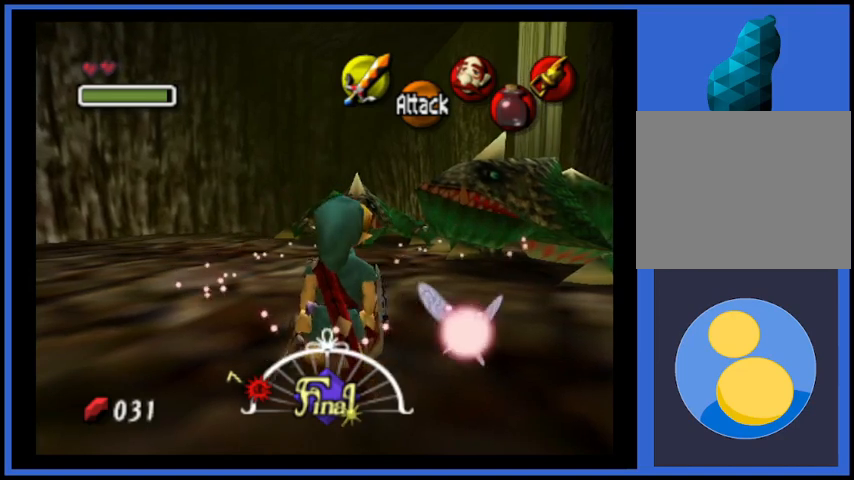
{"buttons": [], "left_stick": "down-right", "right_stick": "center", "events": [[83, "left_stick", "down-right"]]}
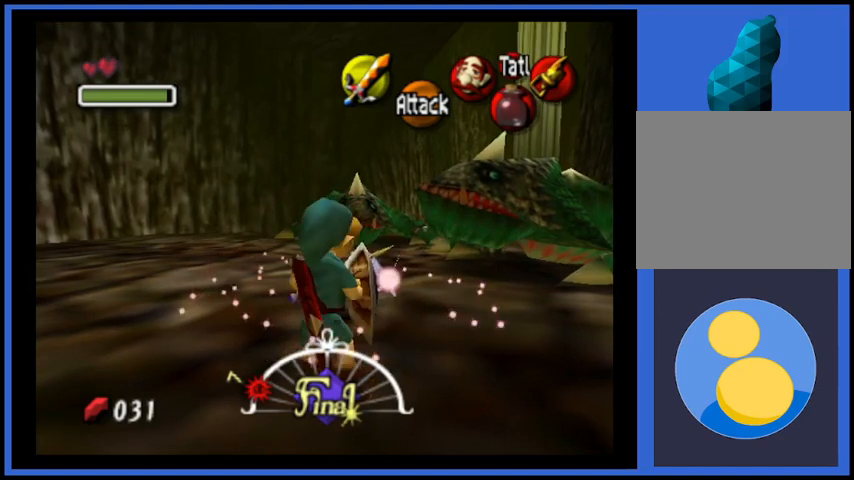
{"buttons": [], "left_stick": "down", "right_stick": "center", "events": [[209, "left_stick", "center"], [376, "left_stick", "down"]]}
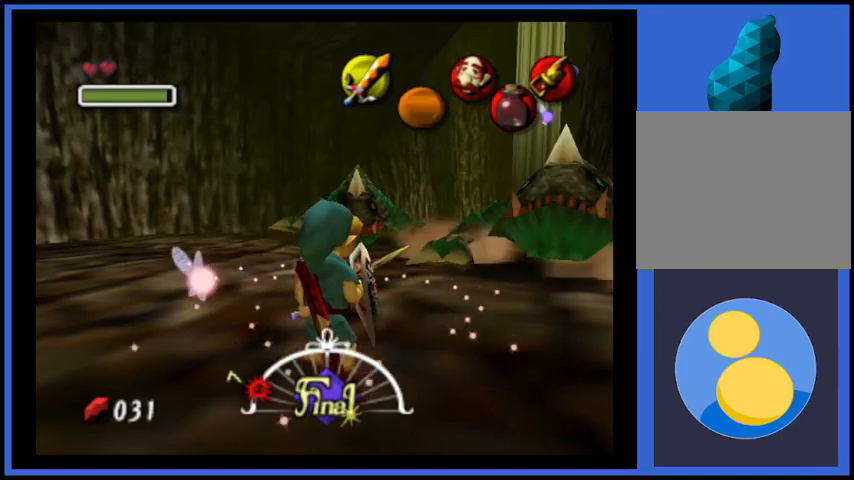
{"buttons": [], "left_stick": "up-right", "right_stick": "center", "events": [[83, "left_stick", "down-right"], [417, "left_stick", "up-right"]]}
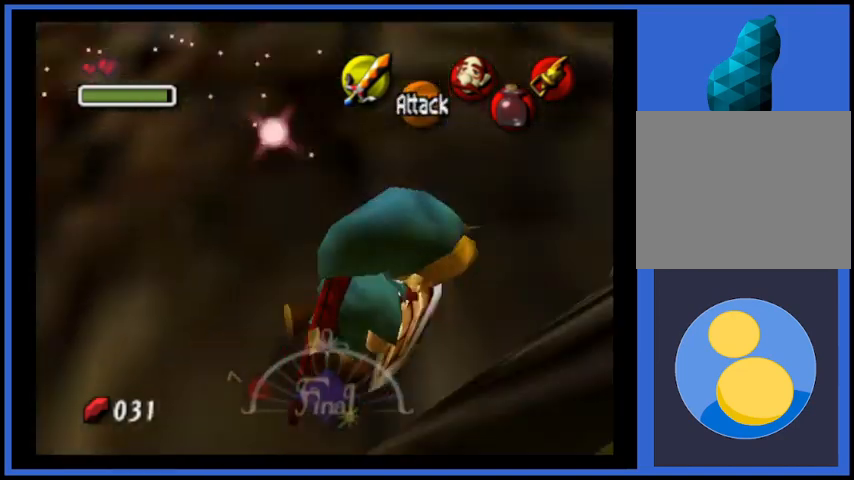
{"buttons": ["A"], "left_stick": "up-right", "right_stick": "center", "events": [[501, "A", "down"]]}
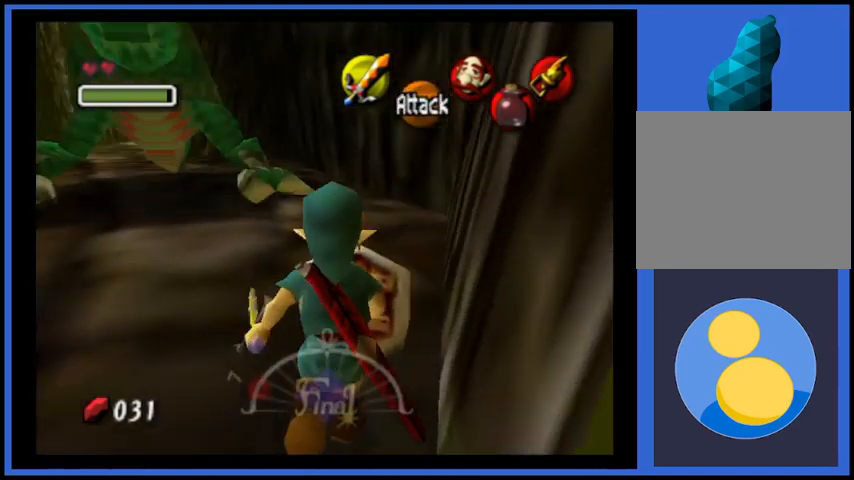
{"buttons": [], "left_stick": "up-right", "right_stick": "center", "events": [[167, "A", "up"]]}
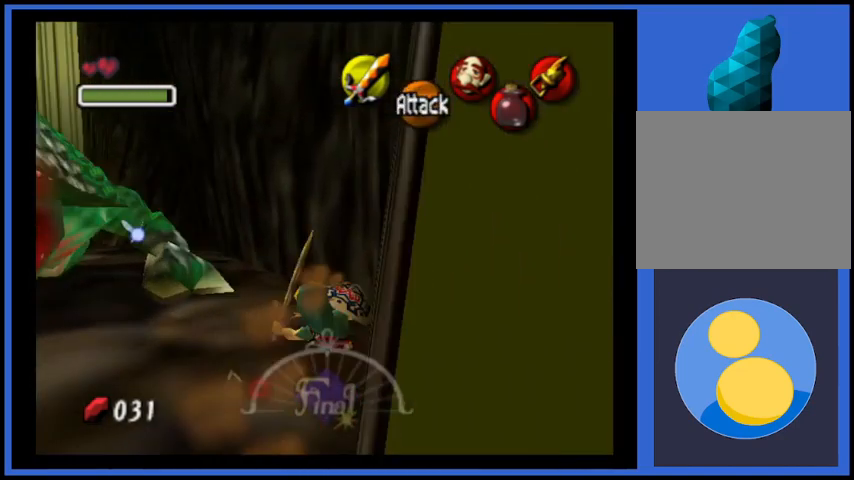
{"buttons": [], "left_stick": "up", "right_stick": "center", "events": [[125, "left_stick", "up"]]}
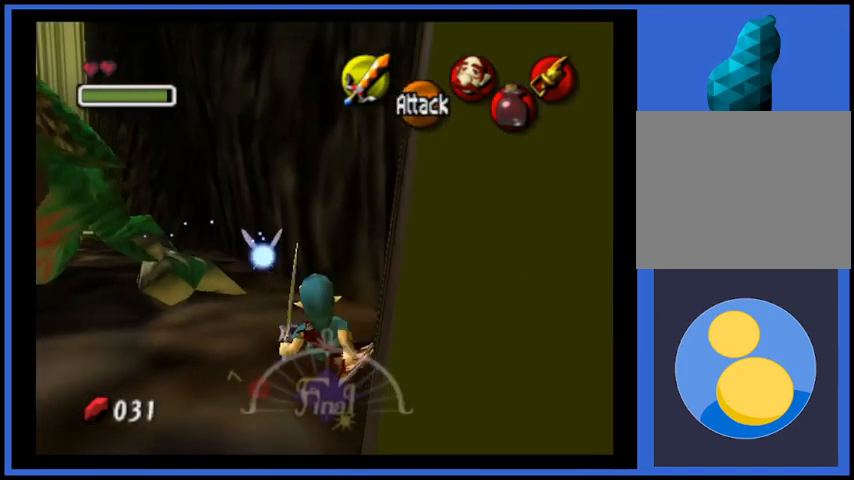
{"buttons": [], "left_stick": "up", "right_stick": "center", "events": []}
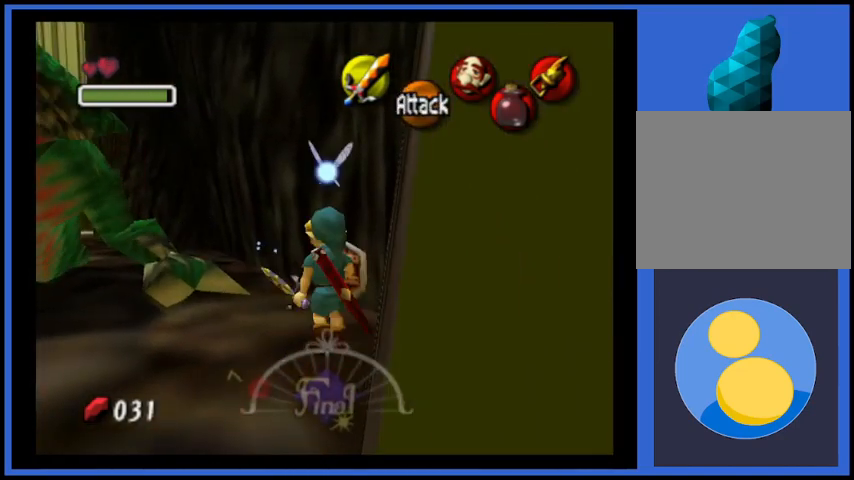
{"buttons": [], "left_stick": "up", "right_stick": "center", "events": []}
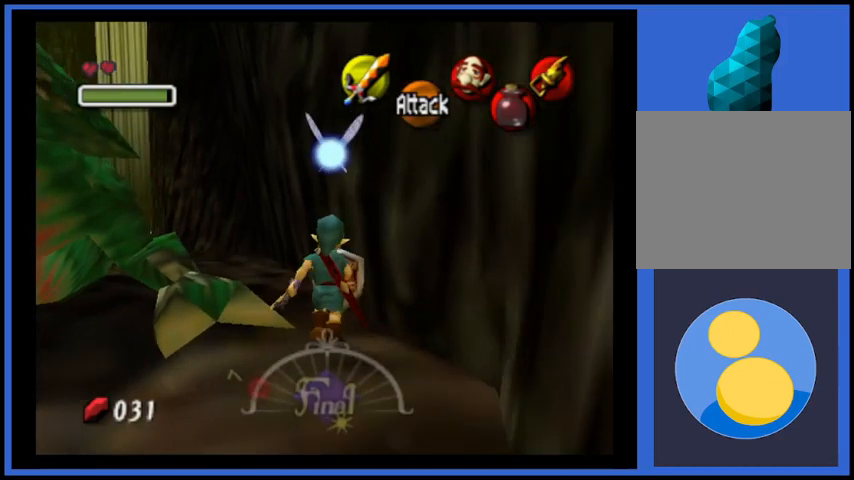
{"buttons": [], "left_stick": "up", "right_stick": "center", "events": []}
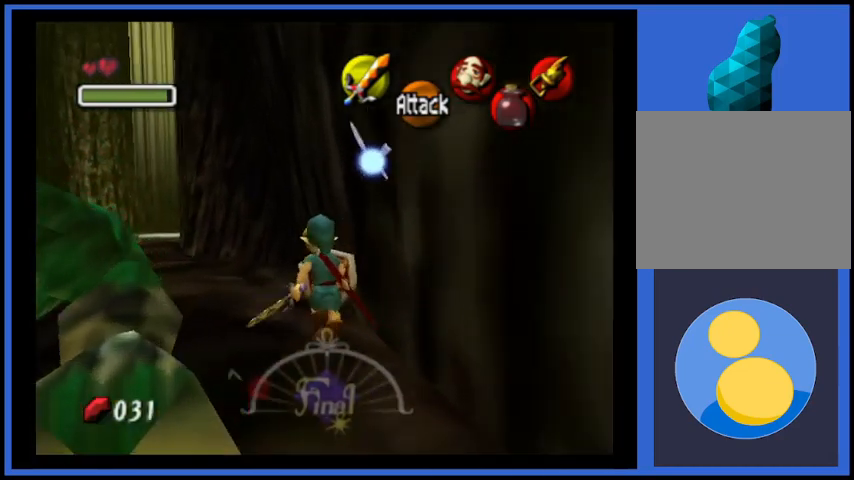
{"buttons": [], "left_stick": "up", "right_stick": "center", "events": [[250, "A", "down"], [417, "A", "up"]]}
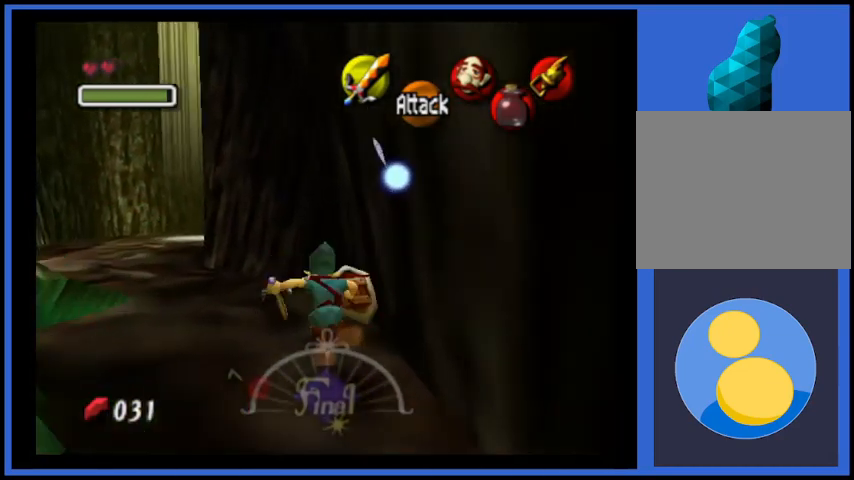
{"buttons": [], "left_stick": "up-left", "right_stick": "center", "events": [[125, "left_stick", "up-left"]]}
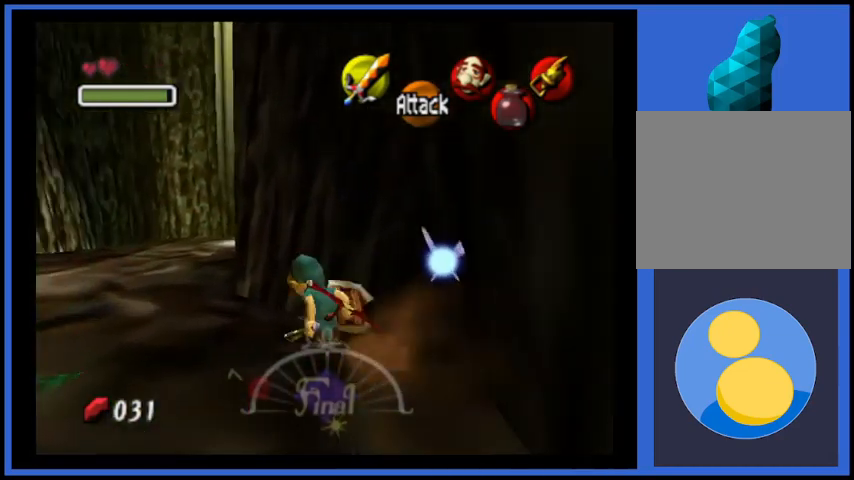
{"buttons": [], "left_stick": "up", "right_stick": "center", "events": [[417, "left_stick", "up"]]}
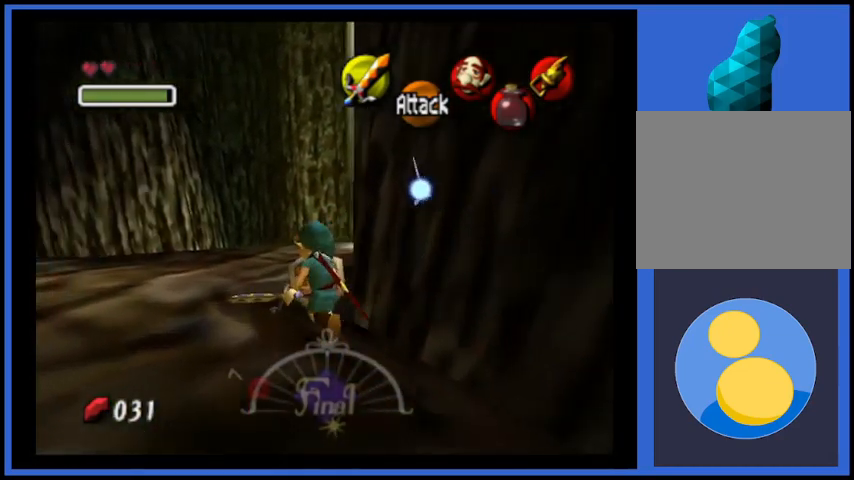
{"buttons": [], "left_stick": "up", "right_stick": "center", "events": []}
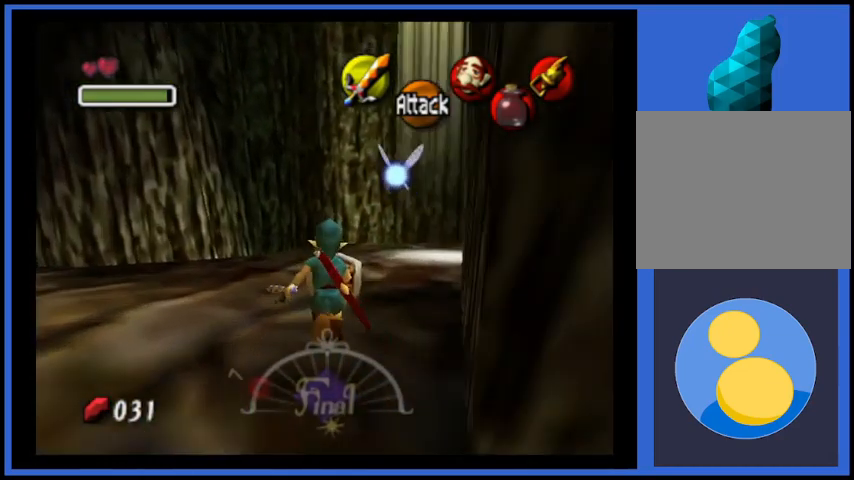
{"buttons": ["A"], "left_stick": "up", "right_stick": "center", "events": [[376, "A", "down"]]}
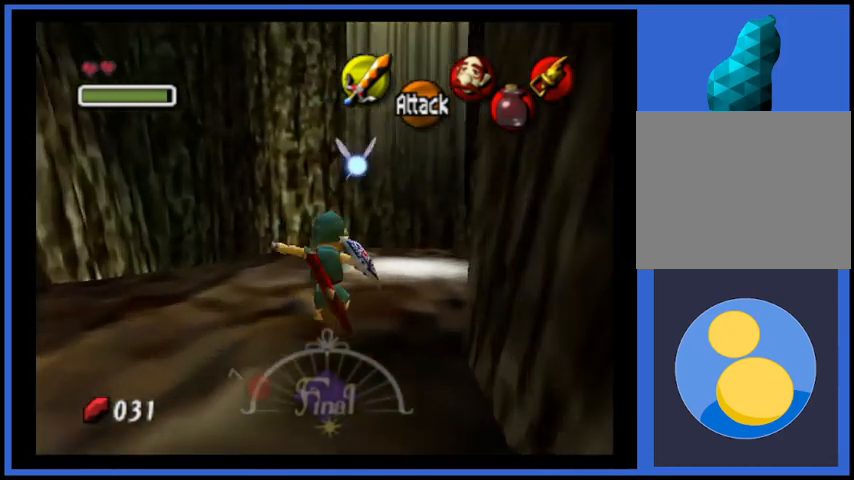
{"buttons": [], "left_stick": "up", "right_stick": "center", "events": [[250, "A", "up"]]}
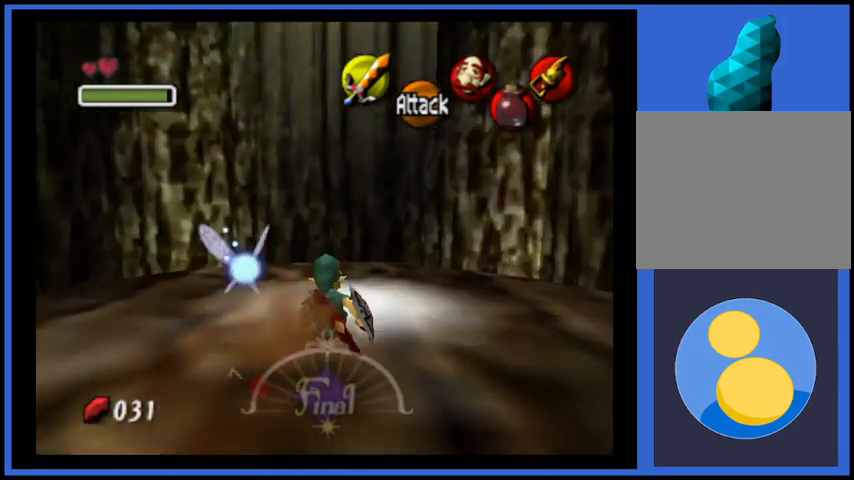
{"buttons": [], "left_stick": "center", "right_stick": "center", "events": [[376, "left_stick", "center"]]}
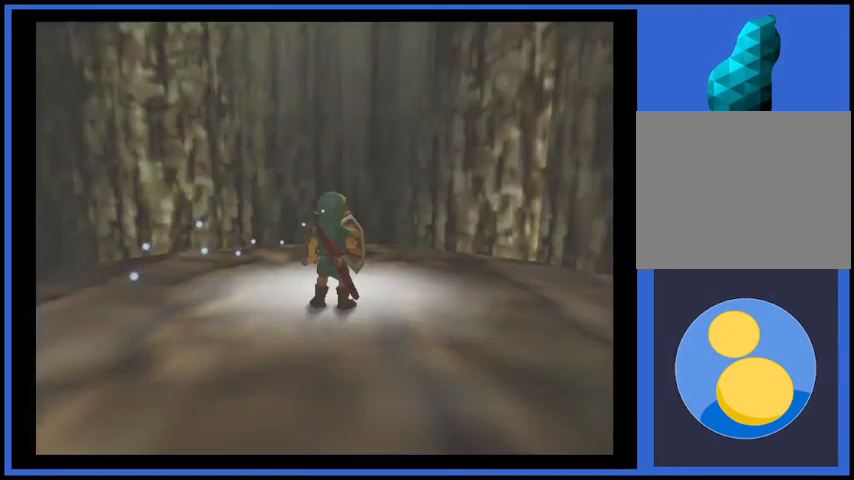
{"buttons": [], "left_stick": "center", "right_stick": "center", "events": [[41, "A", "down"], [250, "A", "up"]]}
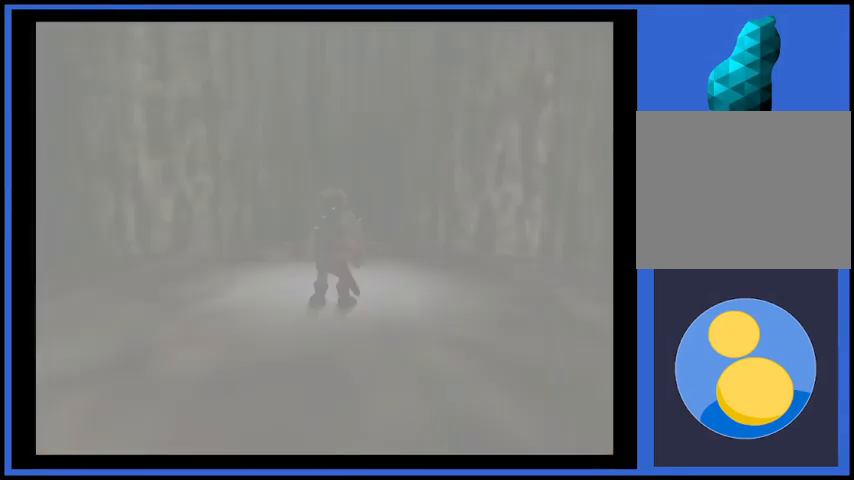
{"buttons": [], "left_stick": "center", "right_stick": "center", "events": []}
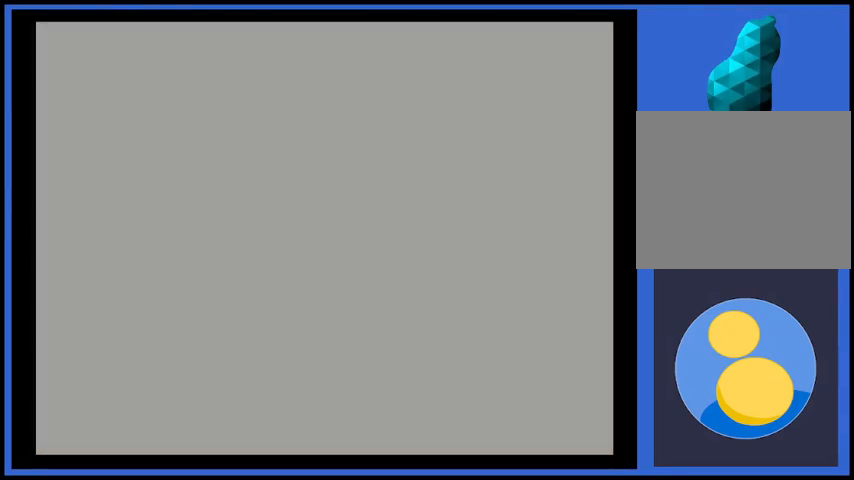
{"buttons": [], "left_stick": "center", "right_stick": "center", "events": []}
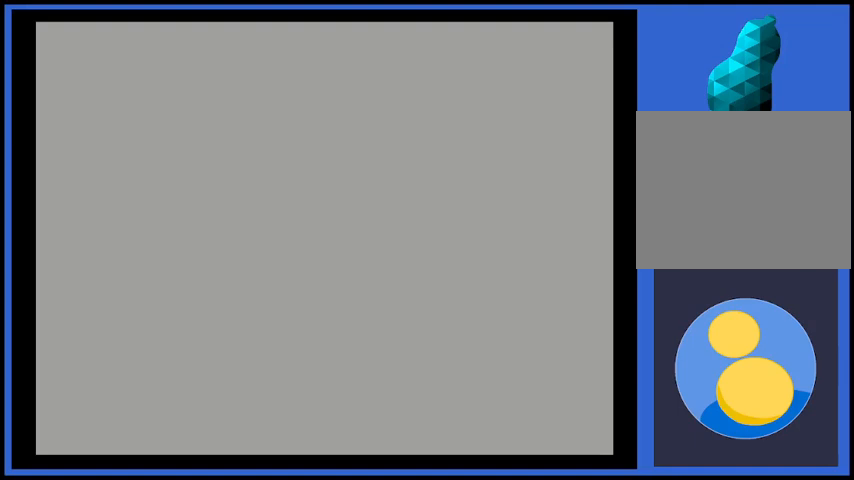
{"buttons": [], "left_stick": "center", "right_stick": "center", "events": []}
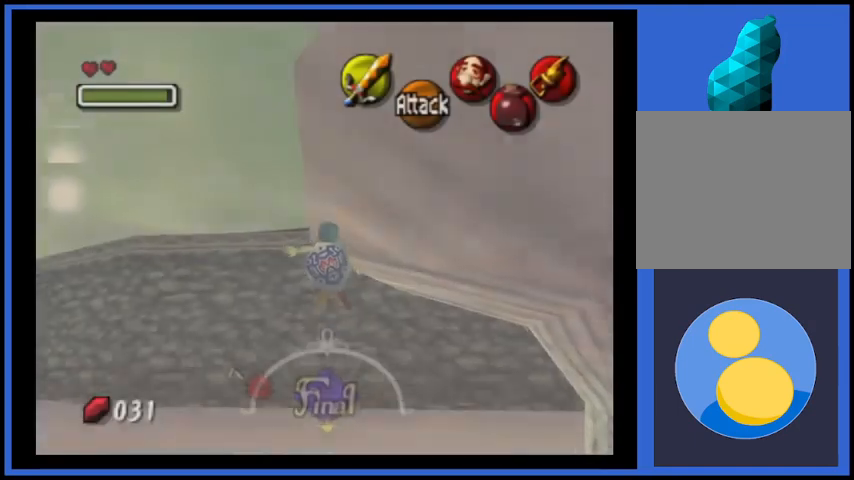
{"buttons": [], "left_stick": "center", "right_stick": "center", "events": []}
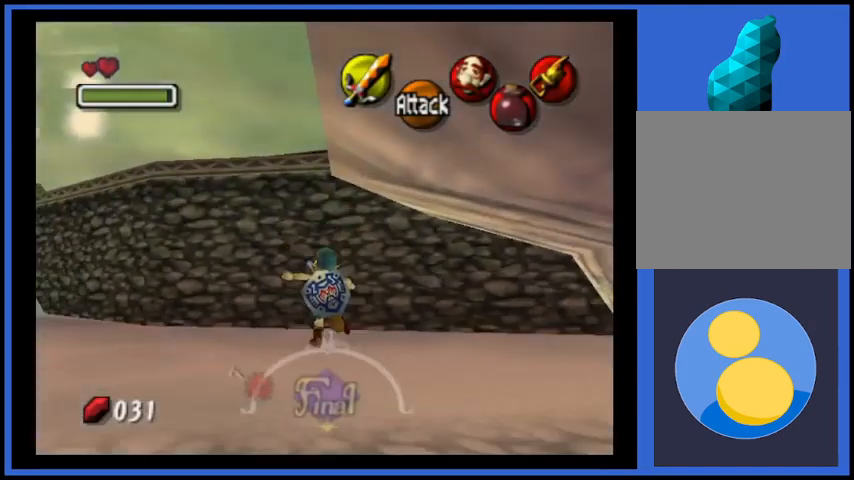
{"buttons": [], "left_stick": "up-left", "right_stick": "center", "events": [[167, "left_stick", "up-left"]]}
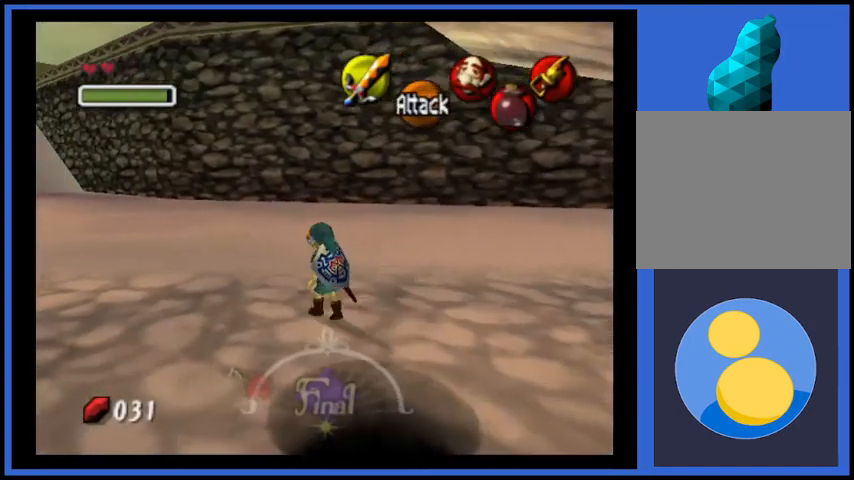
{"buttons": [], "left_stick": "up", "right_stick": "center", "events": [[125, "A", "down"], [250, "left_stick", "up"], [459, "A", "up"]]}
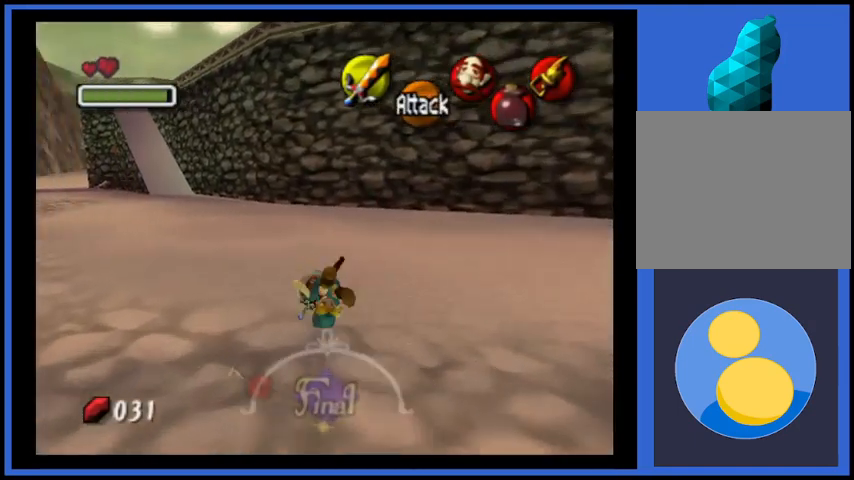
{"buttons": ["A"], "left_stick": "up", "right_stick": "center", "events": [[376, "A", "down"]]}
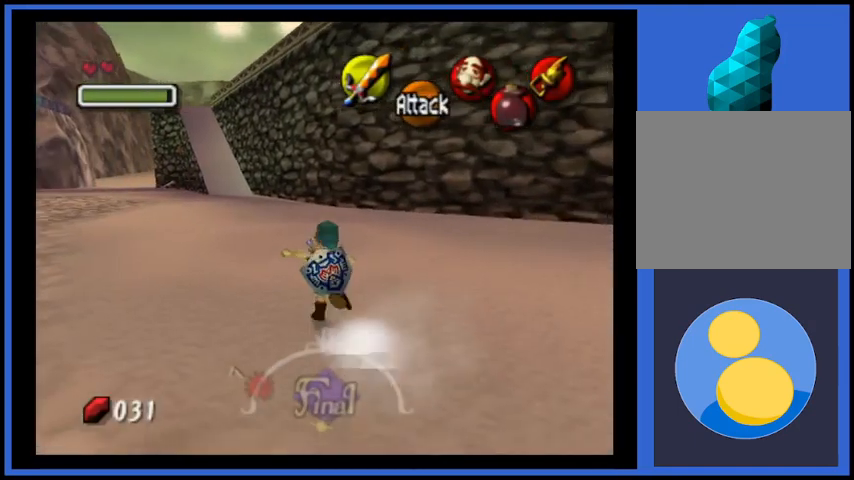
{"buttons": [], "left_stick": "up", "right_stick": "center", "events": [[375, "A", "up"]]}
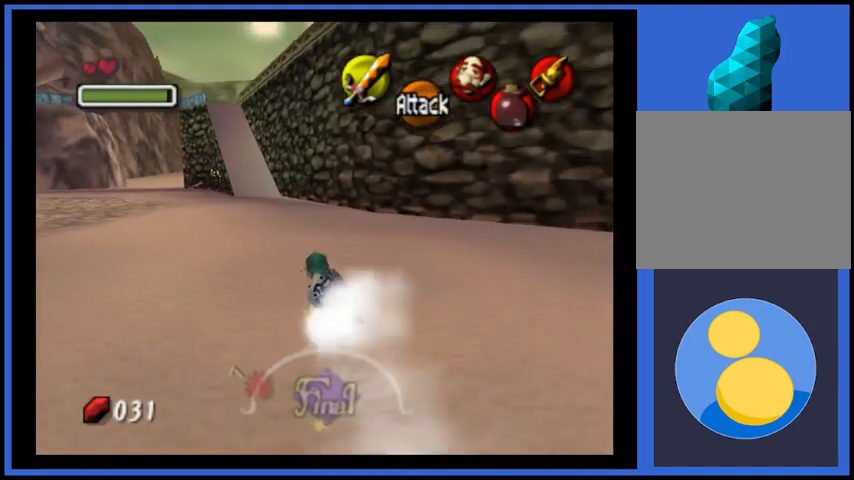
{"buttons": ["A"], "left_stick": "up", "right_stick": "center", "events": [[167, "A", "down"]]}
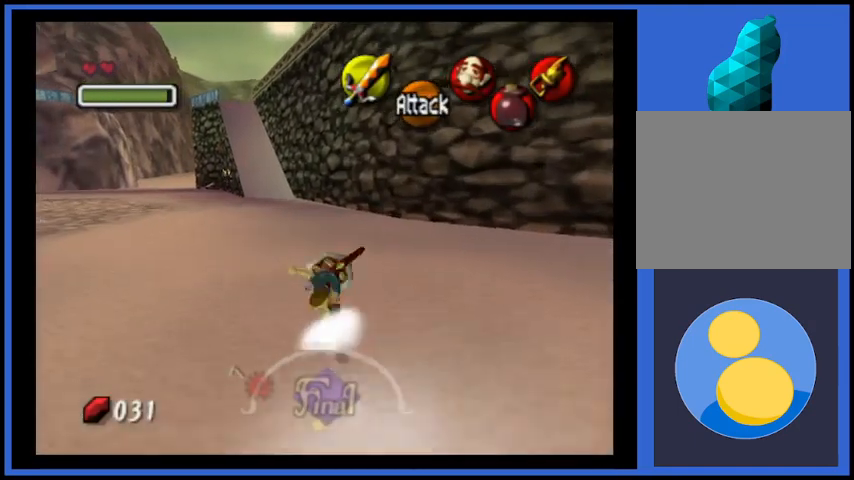
{"buttons": [], "left_stick": "up", "right_stick": "center", "events": [[83, "A", "up"]]}
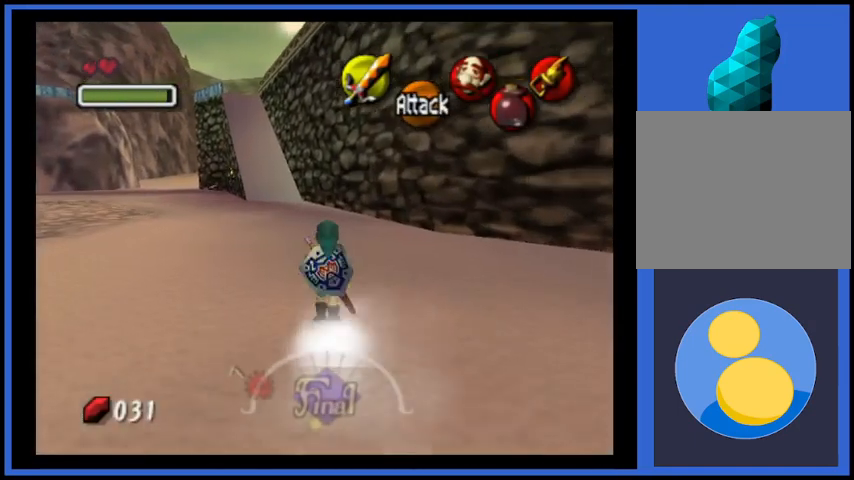
{"buttons": [], "left_stick": "up", "right_stick": "center", "events": [[125, "left_stick", "center"], [292, "left_stick", "down"], [501, "left_stick", "up"]]}